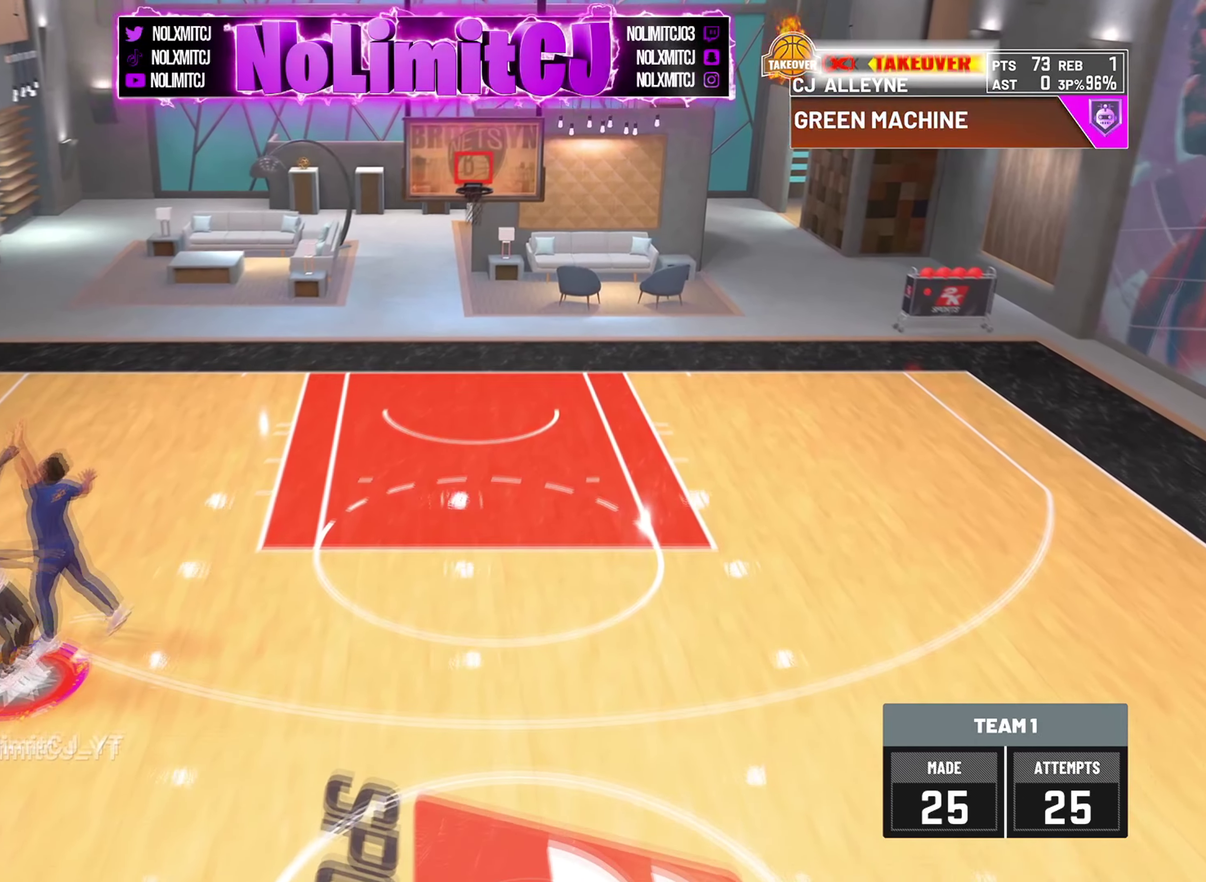
Gameplay with a controller (PlayStation layout); each line is a JSON object with the inputs held at the frame after it (dt_ms = milliseconds from this image to that frame). "button_events" lists button changes between this image and that frame as [ms after this image, input, new state], when the widget could be followed in between (sticks are given only as held states). Not read: R2.
{"dt_ms": 418, "buttons": [], "left_stick": "up-right", "right_stick": "center", "button_events": [[251, "R1", "down"], [376, "R1", "up"]]}
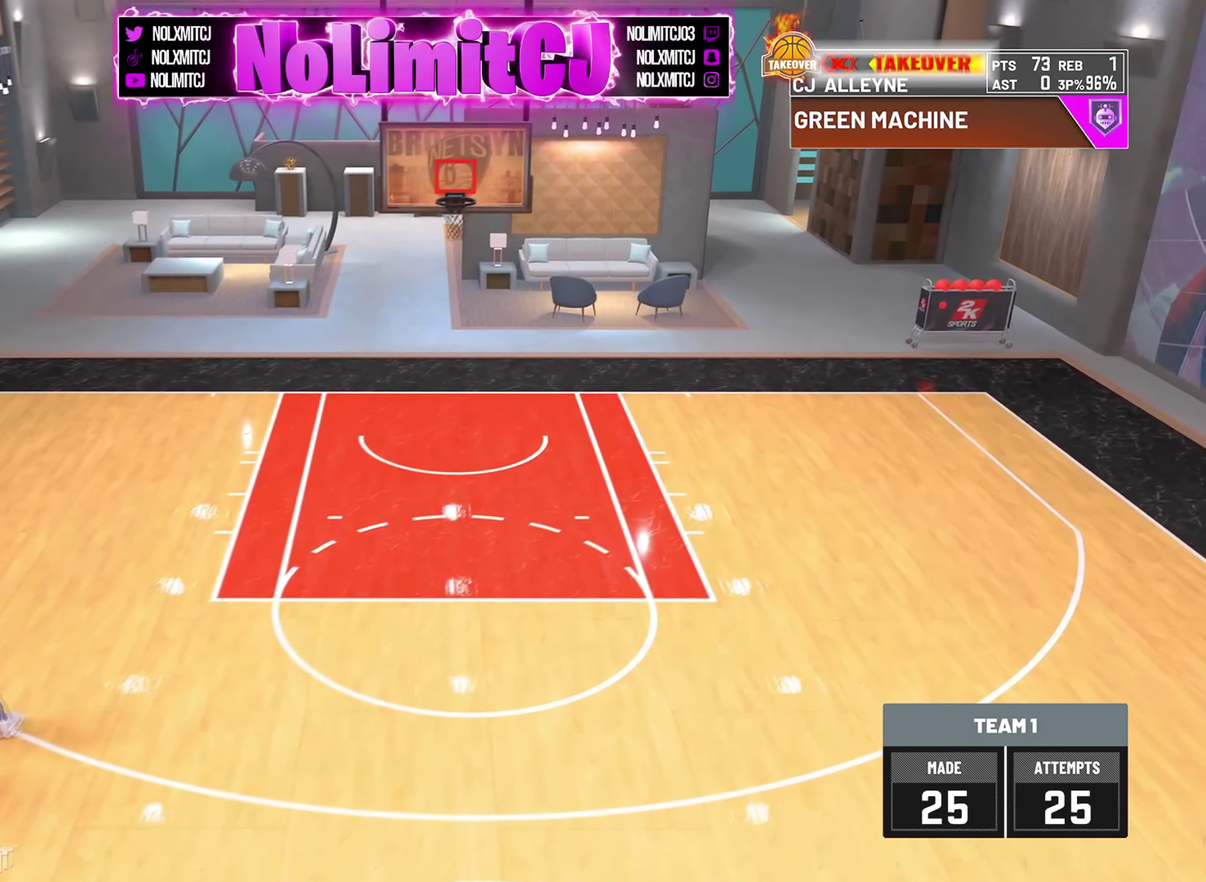
{"dt_ms": 583, "buttons": [], "left_stick": "up-right", "right_stick": "center", "button_events": [[333, "R1", "down"], [417, "R1", "up"]]}
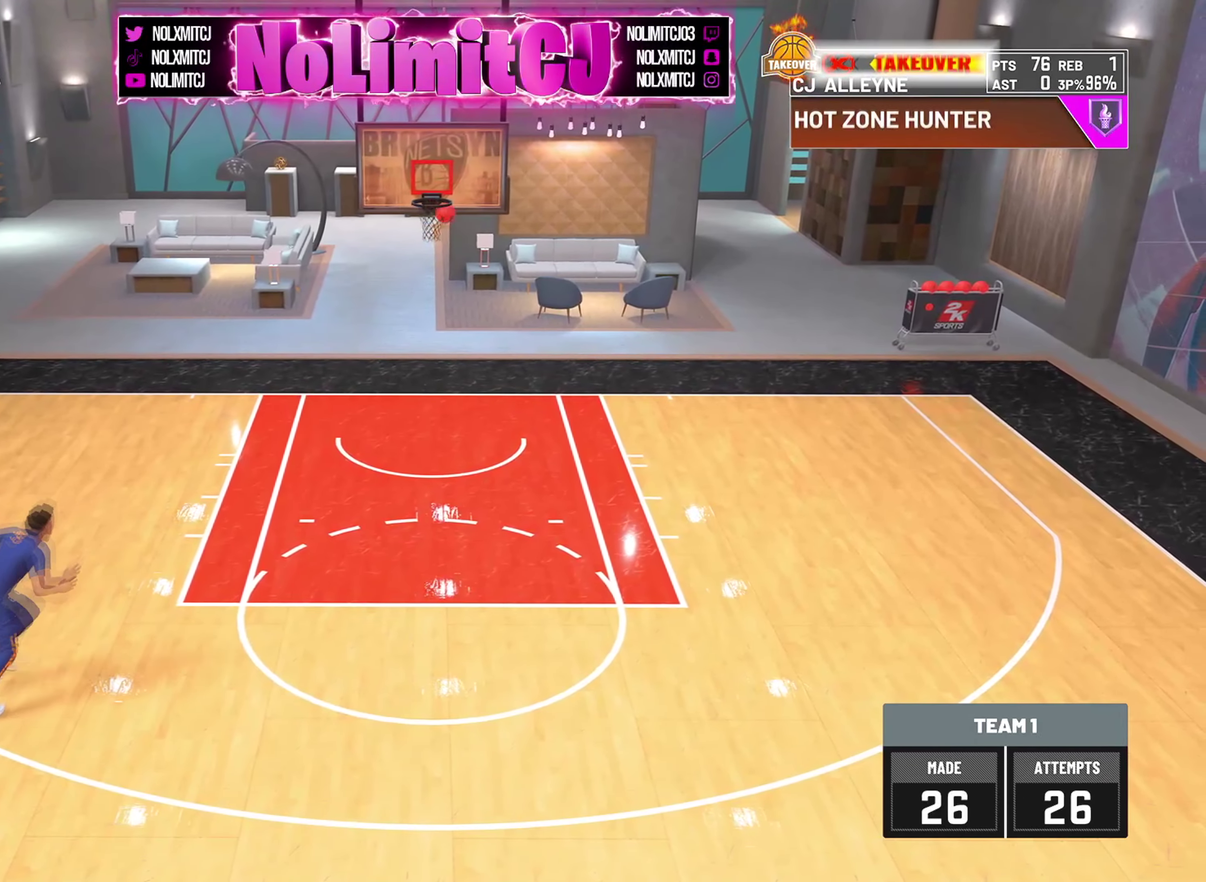
{"dt_ms": 292, "buttons": [], "left_stick": "up-right", "right_stick": "center", "button_events": []}
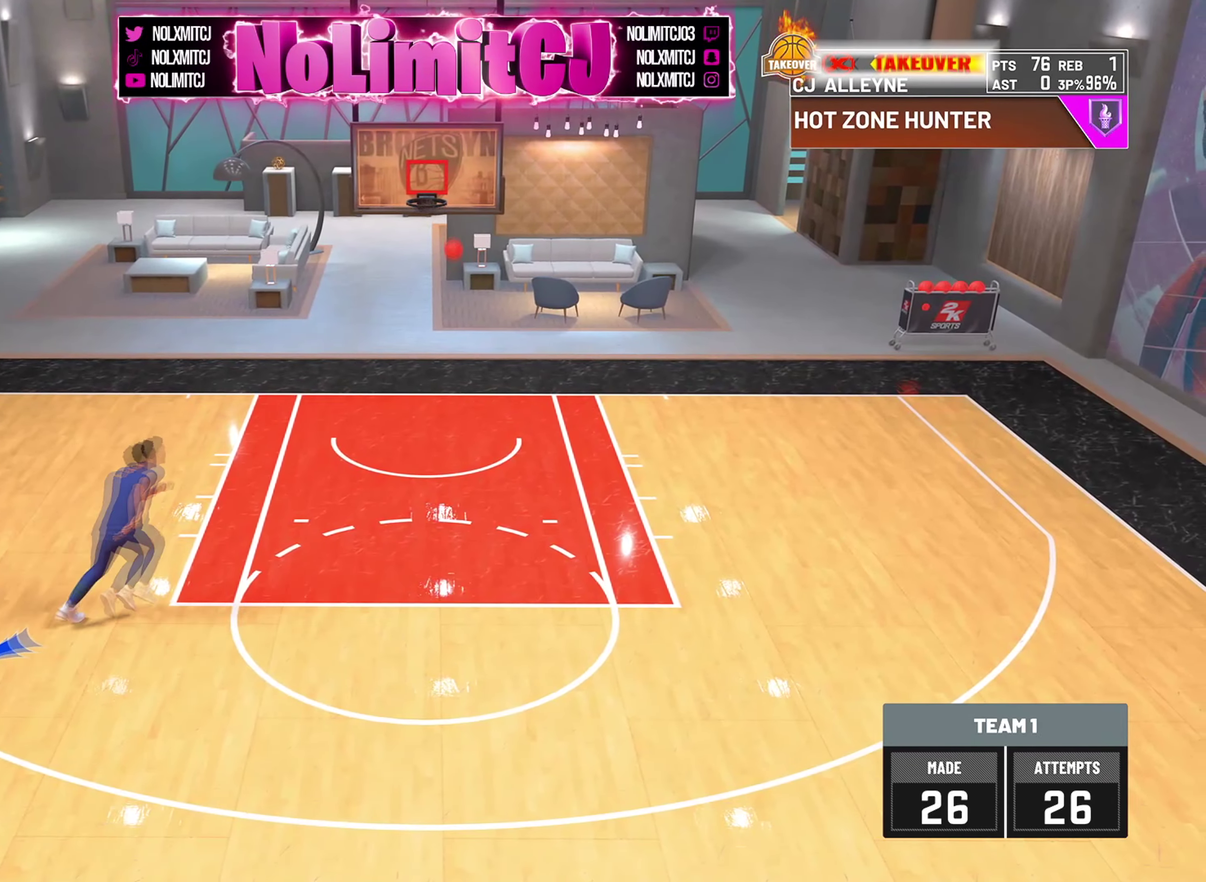
{"dt_ms": 918, "buttons": [], "left_stick": "down-right", "right_stick": "center", "button_events": [[209, "R1", "down"], [709, "R1", "up"]]}
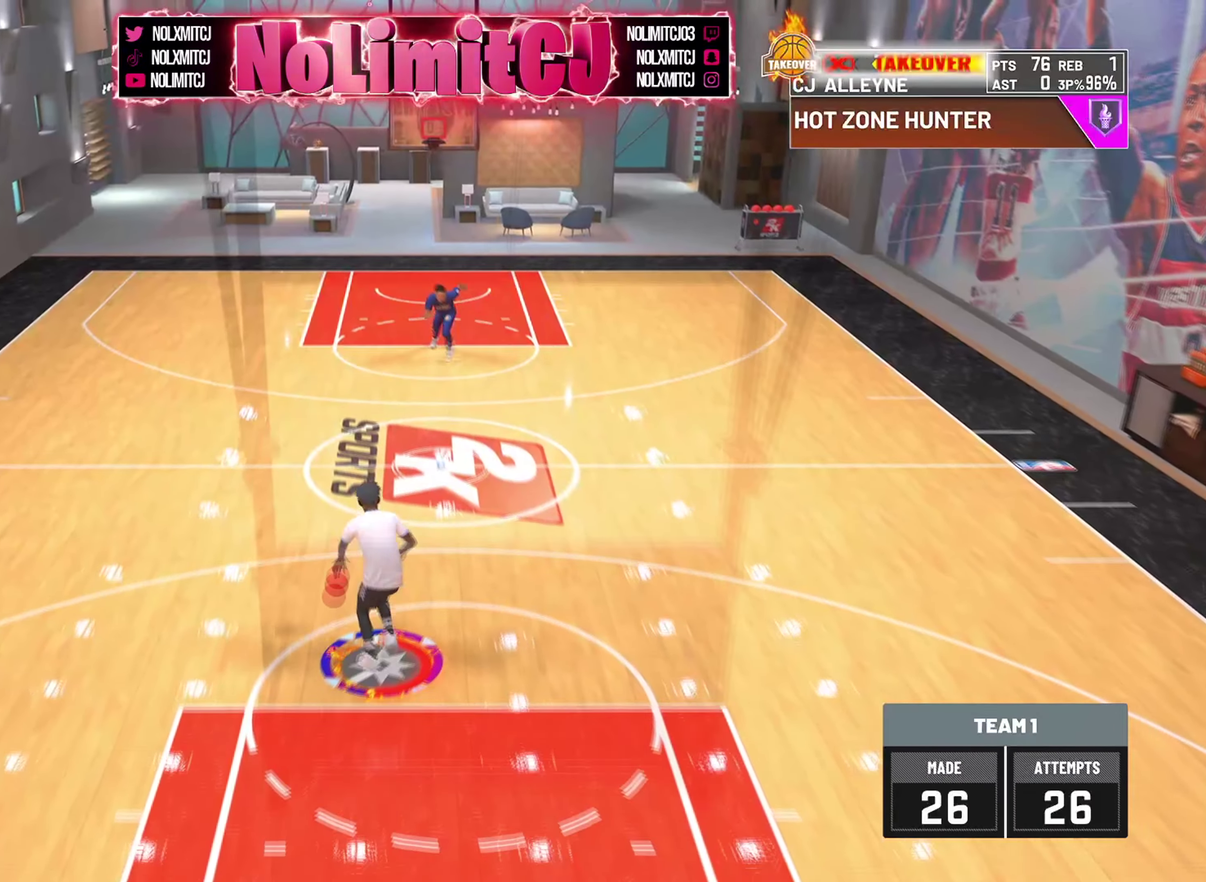
{"dt_ms": 292, "buttons": [], "left_stick": "down-right", "right_stick": "center", "button_events": []}
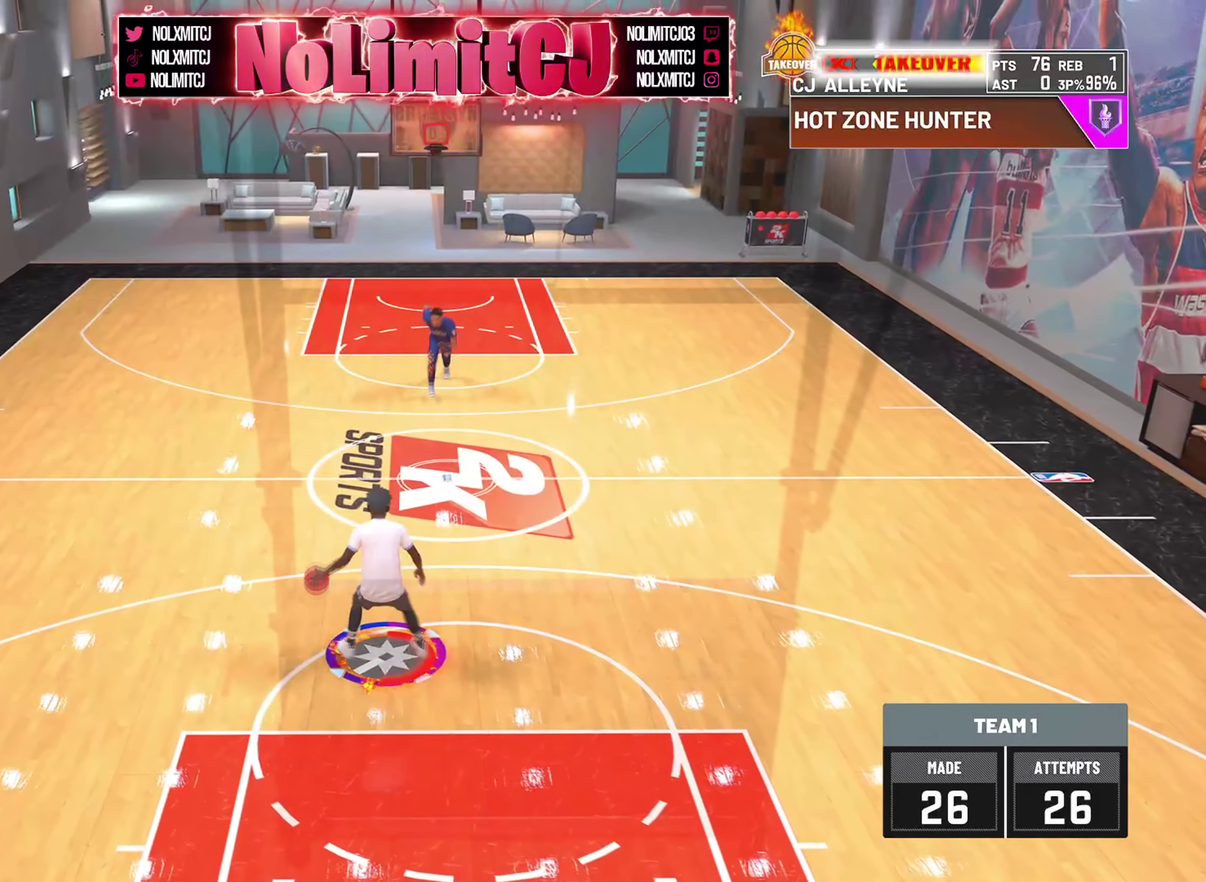
{"dt_ms": 709, "buttons": [], "left_stick": "down-right", "right_stick": "center", "button_events": []}